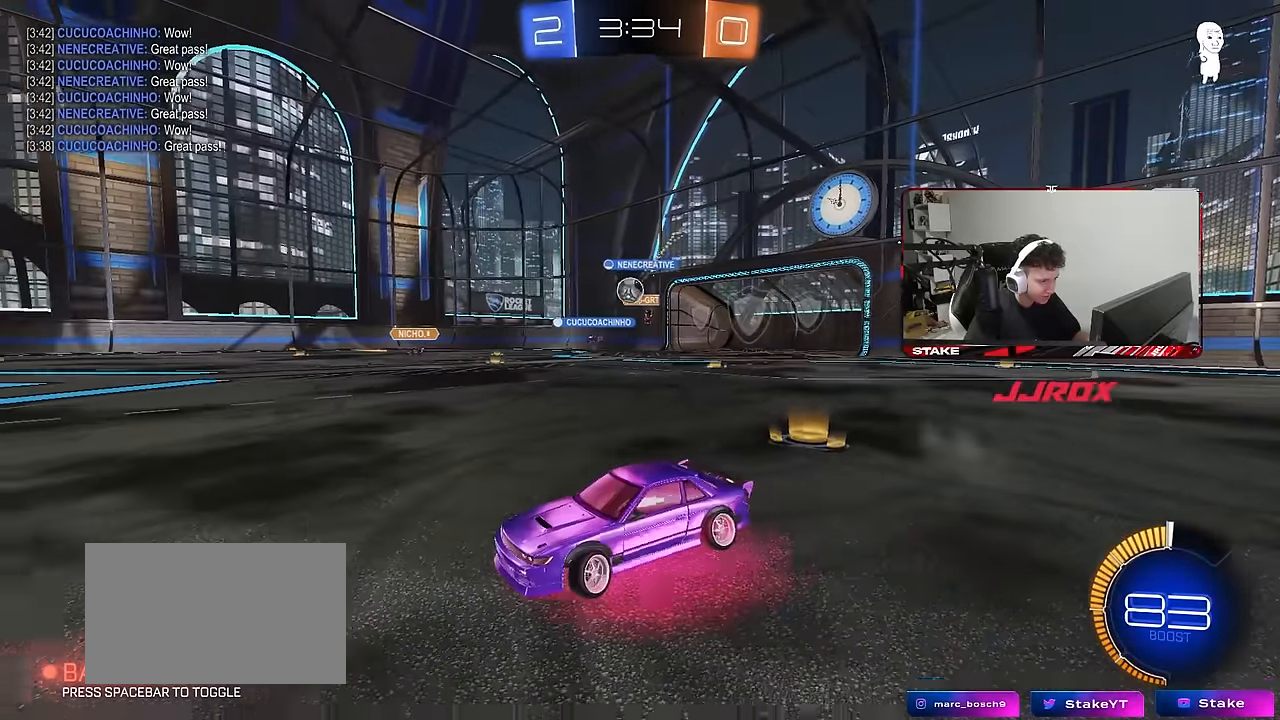
Gameplay with keyboard and mouse; each line is a JSON object with the keys and mouse buttons held at the frame after it. "events" lists presses ("down") and releases ("up") of "1", "2", "3", "4", "5", "a", "alt", "c", "caps_lock", "ctrl", "d", "e", "f", "g", "q", "r", "s", "shift", "space", "t", "tab", "v", "w", "x", "z", "mouse_left", "mouse_wheel" and "mouse_right" between this image and that frame as [ms after this image, input, new state], when the widget could be followed in between. "mouse_left", "mouse_wheel", "mouse_right" = the "left", "wheel", "right" buttons of the "mouse" list. No other keys are recorded. "wheel" means that the mouse wheel is clicked or scrolled. "mouse_move" is the direction in which the mouse moves at that frame (one of eight, or "still"), when it could be read.
{"keys": ["d", "w"], "mouse": [], "mouse_move": "still", "events": [[83, "a", "up"], [183, "d", "down"], [266, "shift", "down"], [416, "shift", "up"]]}
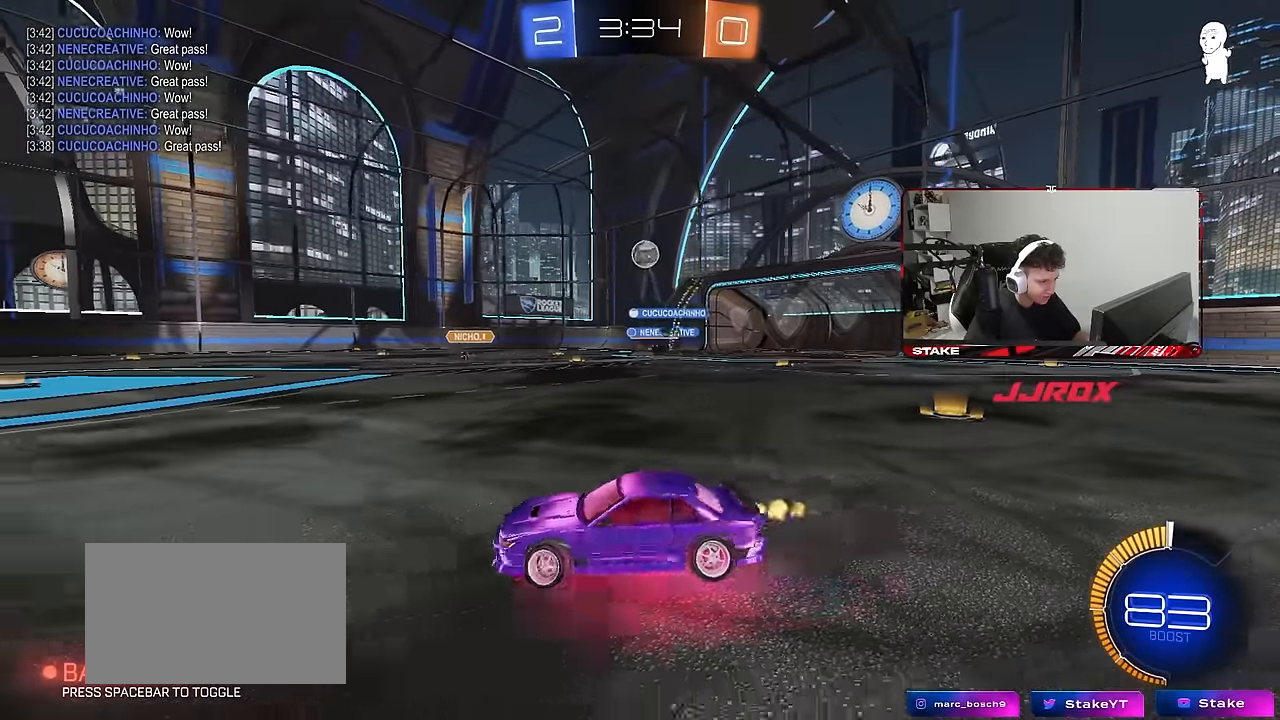
{"keys": ["d", "s"], "mouse": ["left", "right"], "mouse_move": "down-left", "events": [[183, "w", "up"], [233, "s", "down"], [333, "mouse_right", "down"], [466, "mouse_left", "down"]]}
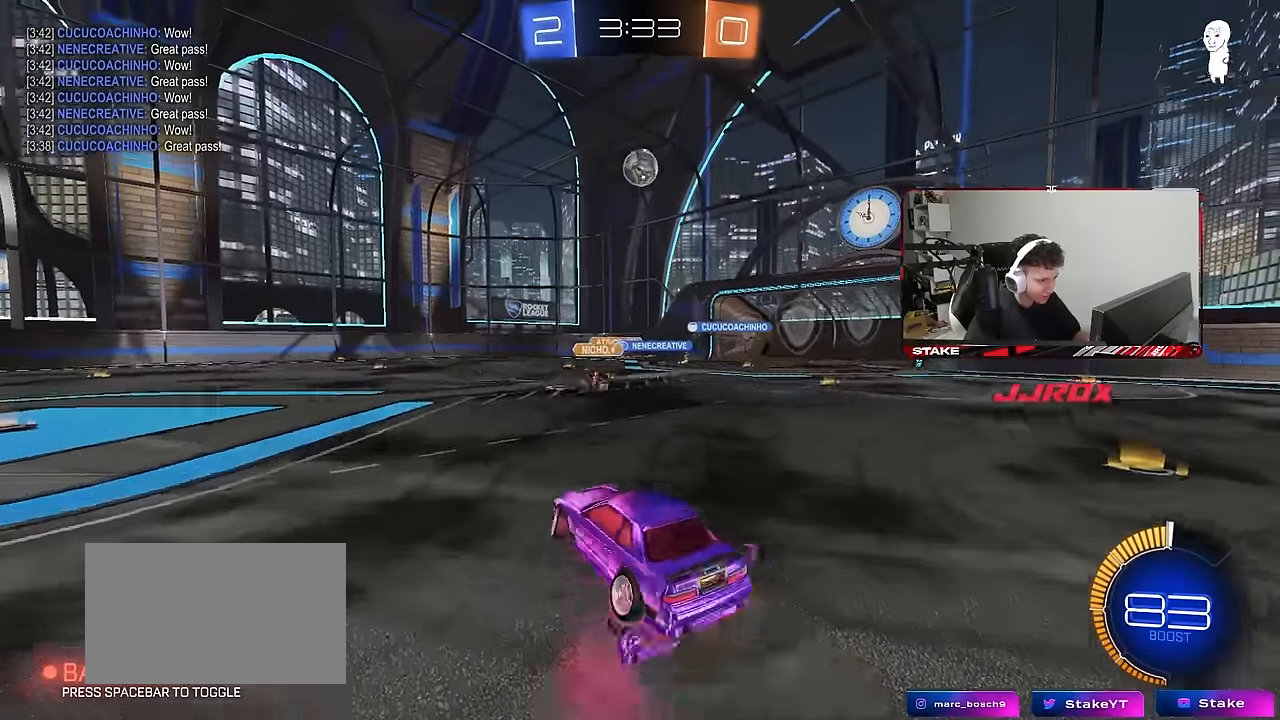
{"keys": ["d", "shift"], "mouse": ["left"], "mouse_move": "still", "events": [[16, "d", "up"], [66, "mouse_right", "up"], [66, "s", "up"], [116, "mouse_right", "down"], [166, "a", "down"], [166, "d", "down"], [166, "s", "down"], [166, "shift", "down"], [200, "d", "up"], [250, "d", "down"], [300, "d", "up"], [350, "mouse_right", "up"], [350, "shift", "up"], [400, "s", "up"], [433, "a", "up"], [433, "d", "down"], [483, "shift", "down"]]}
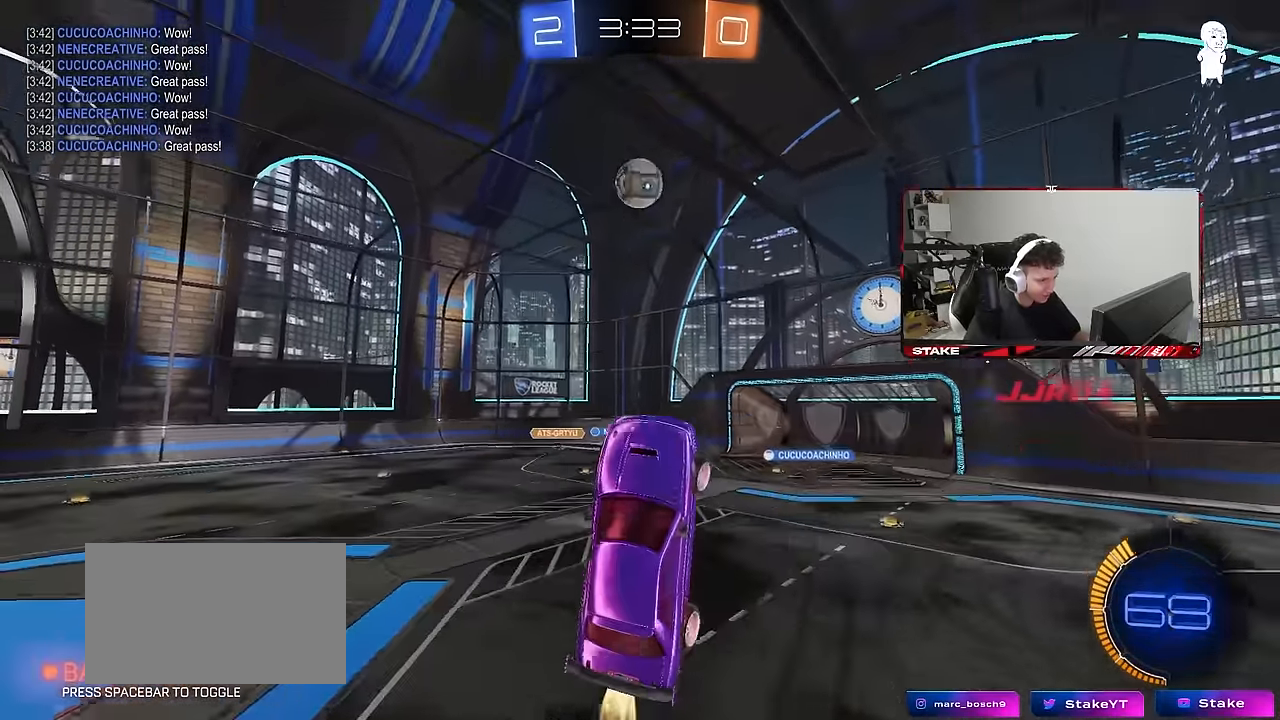
{"keys": ["d"], "mouse": ["left"], "mouse_move": "still", "events": [[133, "a", "down"], [133, "d", "up"], [133, "shift", "up"], [266, "w", "down"], [416, "a", "up"], [416, "w", "up"], [450, "d", "down"]]}
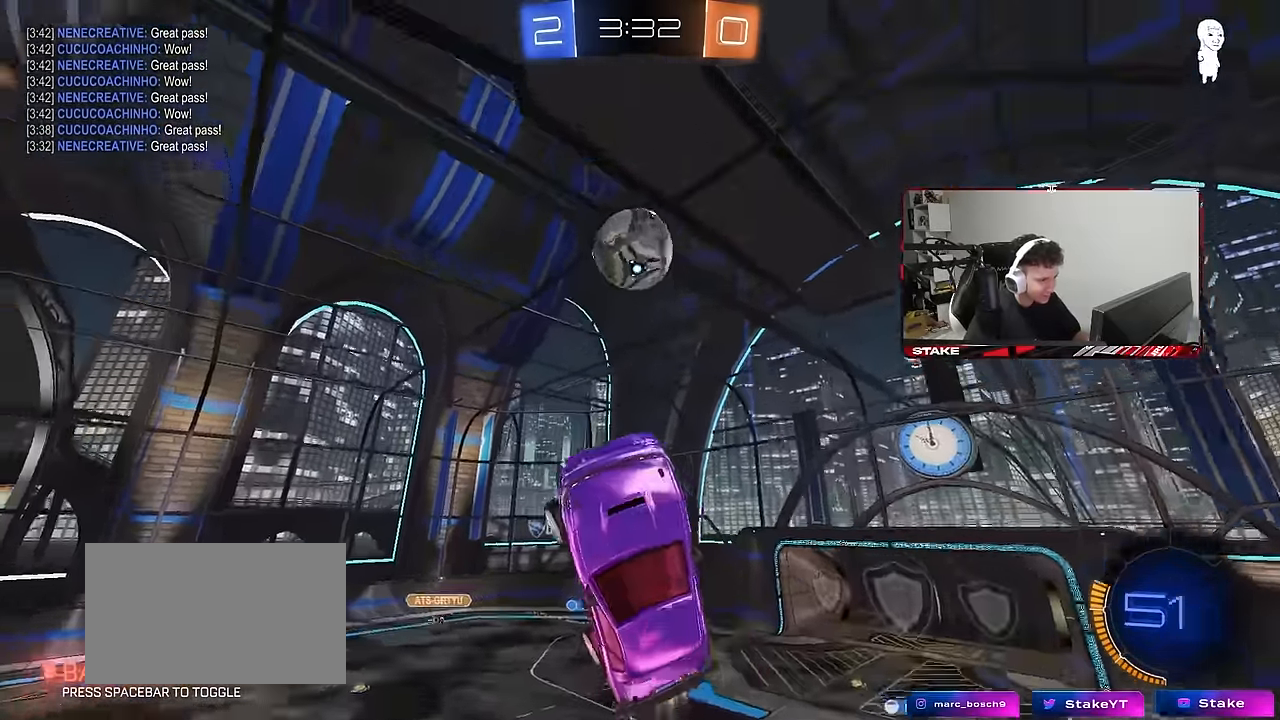
{"keys": ["d", "w"], "mouse": ["left"], "mouse_move": "still", "events": [[50, "mouse_left", "up"], [200, "d", "up"], [200, "mouse_left", "down"], [200, "space", "down"], [233, "a", "down"], [267, "mouse_left", "up"], [283, "w", "down"], [333, "a", "up"], [333, "space", "up"], [383, "d", "down"], [433, "mouse_left", "down"]]}
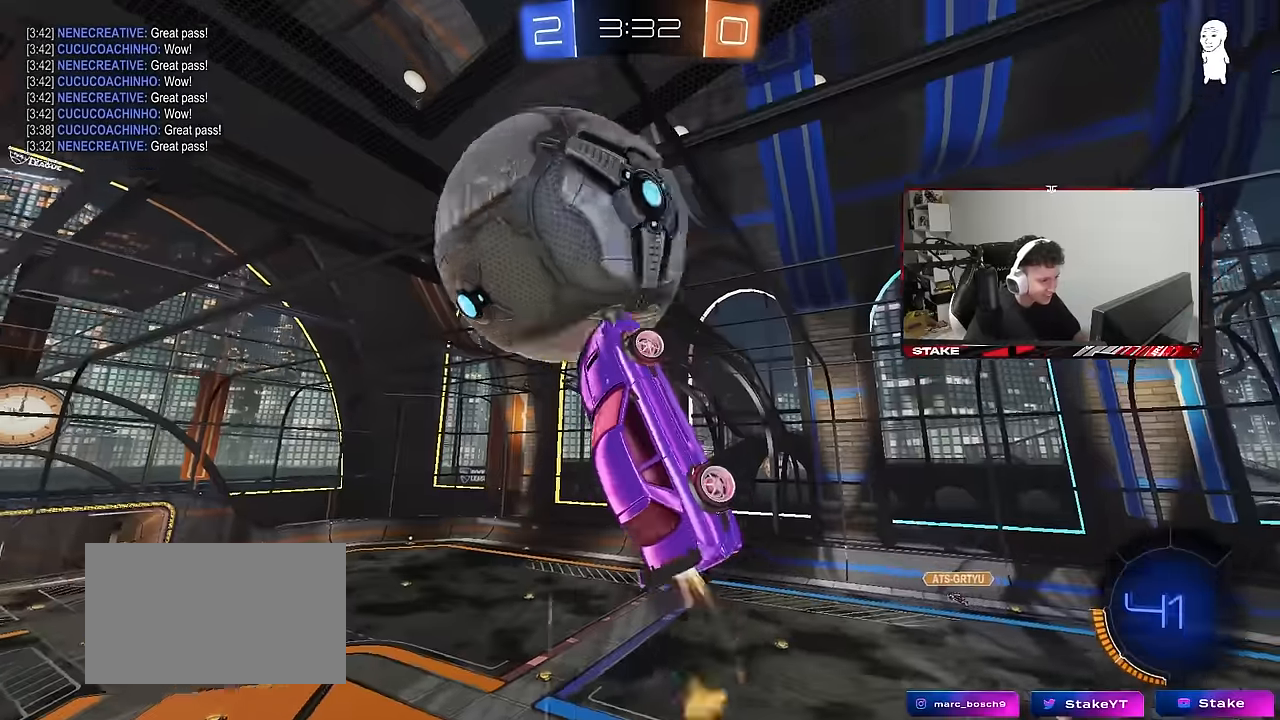
{"keys": ["a", "shift"], "mouse": [], "mouse_move": "still", "events": [[17, "d", "up"], [17, "mouse_left", "up"], [167, "a", "down"], [167, "shift", "down"], [217, "w", "up"], [250, "space", "down"], [400, "space", "up"]]}
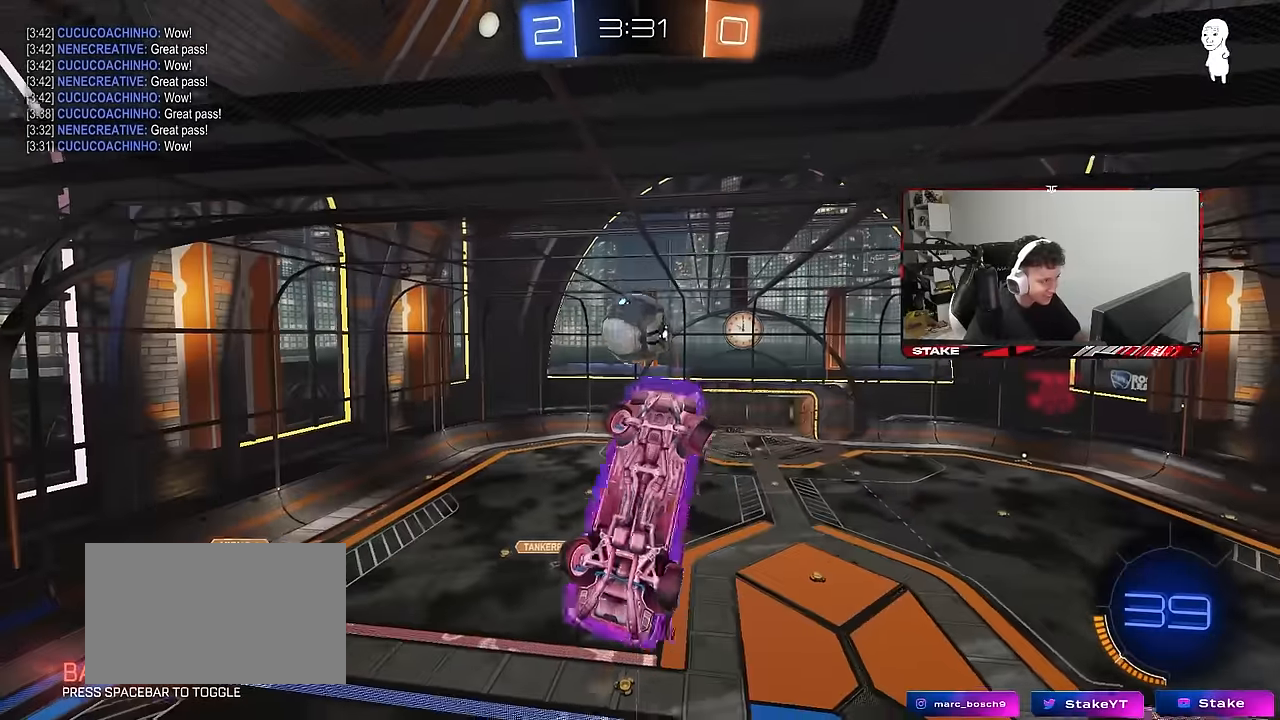
{"keys": ["a", "shift", "w"], "mouse": [], "mouse_move": "still", "events": [[33, "s", "down"], [33, "shift", "up"], [83, "a", "up"], [83, "d", "down"], [183, "s", "up"], [367, "d", "up"], [417, "w", "down"], [467, "a", "down"], [500, "shift", "down"]]}
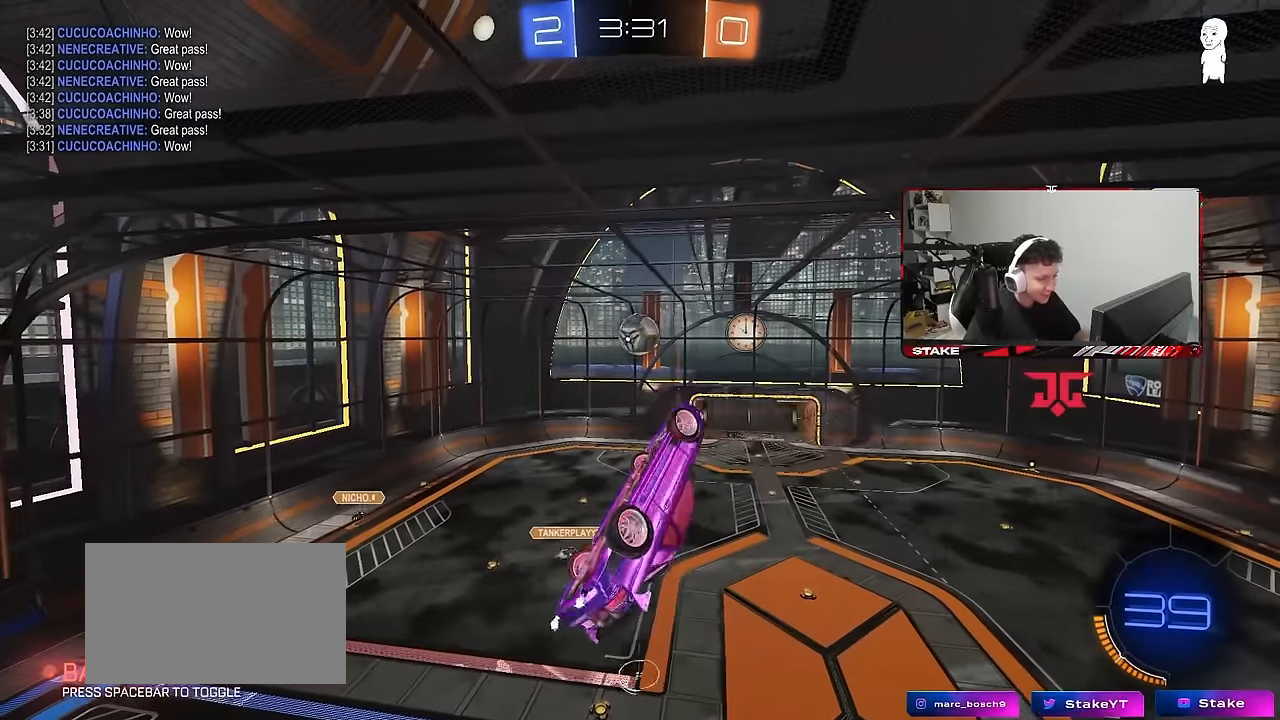
{"keys": ["d", "w"], "mouse": [], "mouse_move": "still", "events": [[100, "w", "up"], [383, "a", "up"], [383, "d", "down"], [383, "shift", "up"], [467, "w", "down"]]}
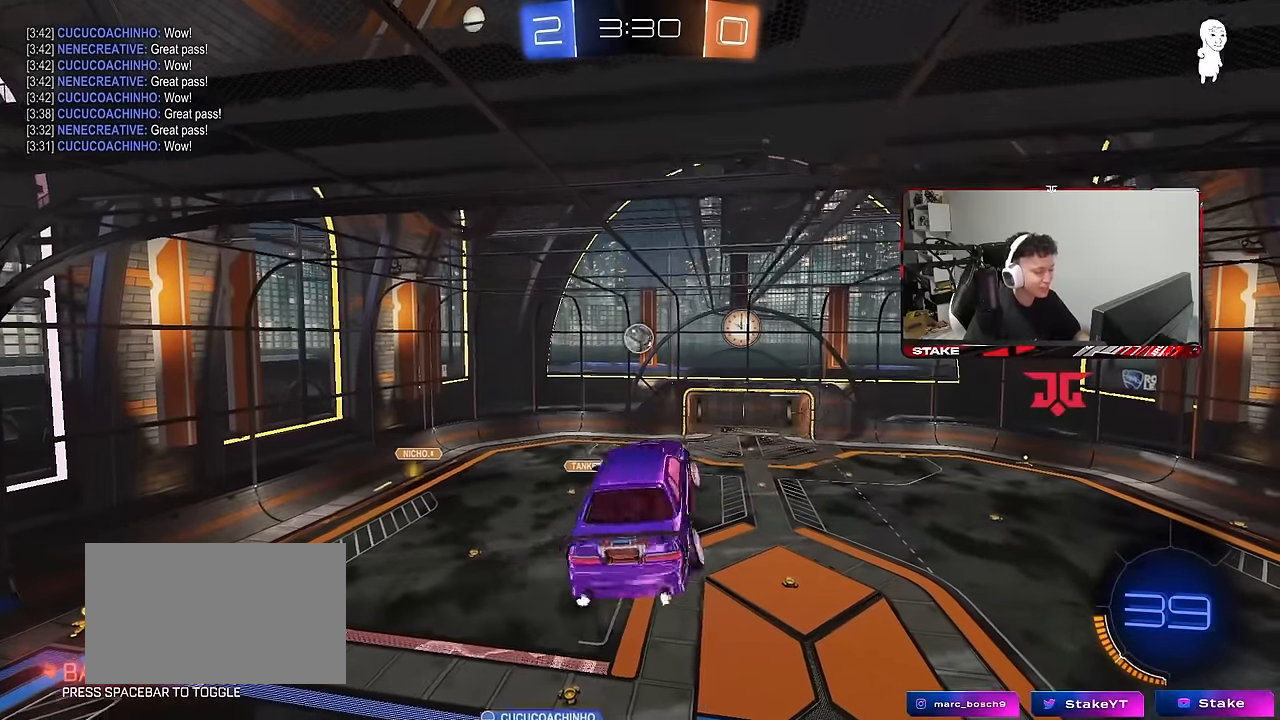
{"keys": ["a", "s"], "mouse": ["left"], "mouse_move": "still", "events": [[17, "d", "up"], [67, "w", "up"], [300, "a", "down"], [300, "s", "down"], [450, "mouse_left", "down"]]}
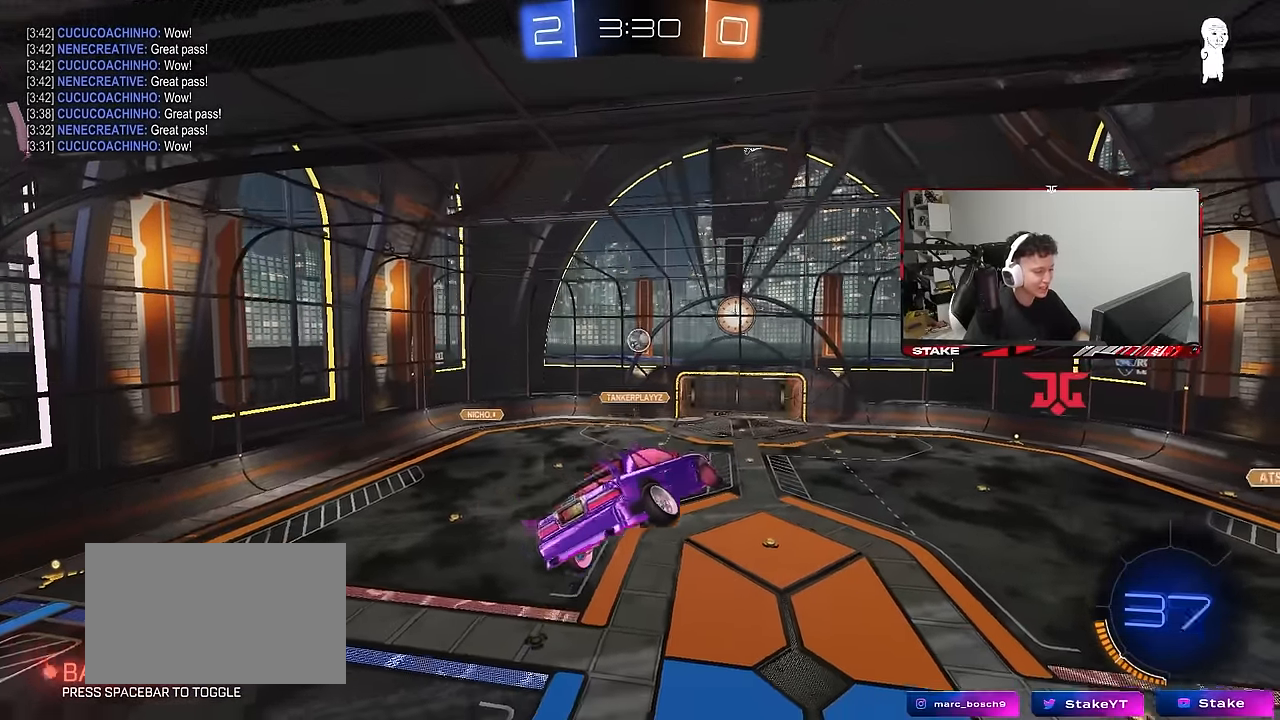
{"keys": [], "mouse": [], "mouse_move": "still", "events": [[33, "a", "up"], [33, "d", "down"], [33, "s", "up"], [83, "mouse_left", "up"], [83, "shift", "down"], [183, "d", "up"], [183, "shift", "up"], [367, "a", "down"], [367, "w", "down"], [467, "a", "up"], [467, "w", "up"]]}
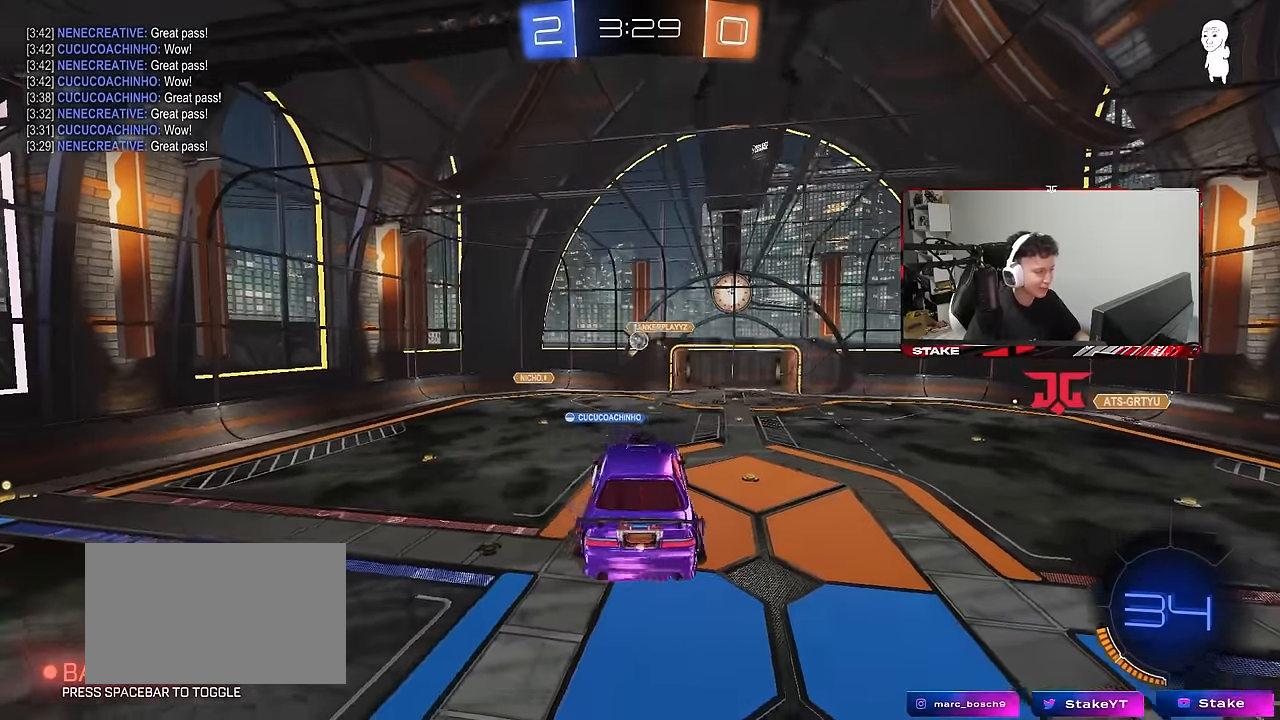
{"keys": ["w"], "mouse": [], "mouse_move": "still", "events": [[100, "d", "down"], [200, "d", "up"], [433, "w", "down"]]}
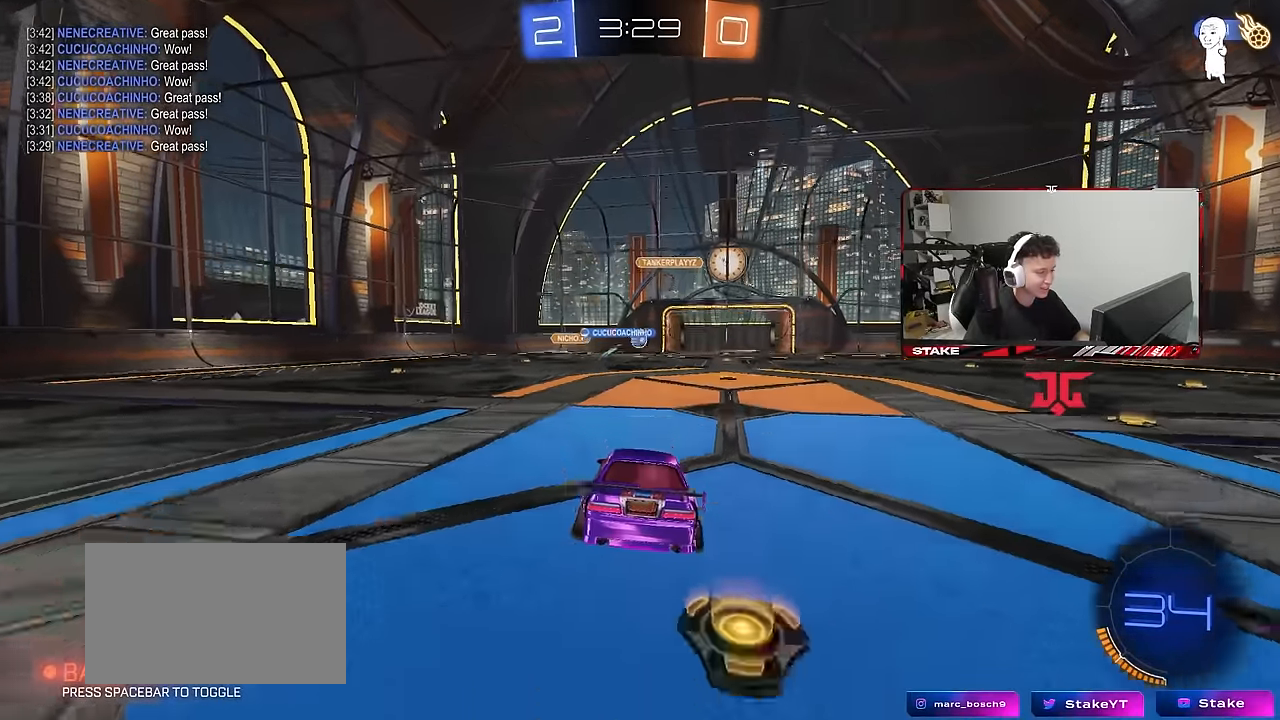
{"keys": ["a", "w"], "mouse": [], "mouse_move": "still", "events": [[117, "a", "down"]]}
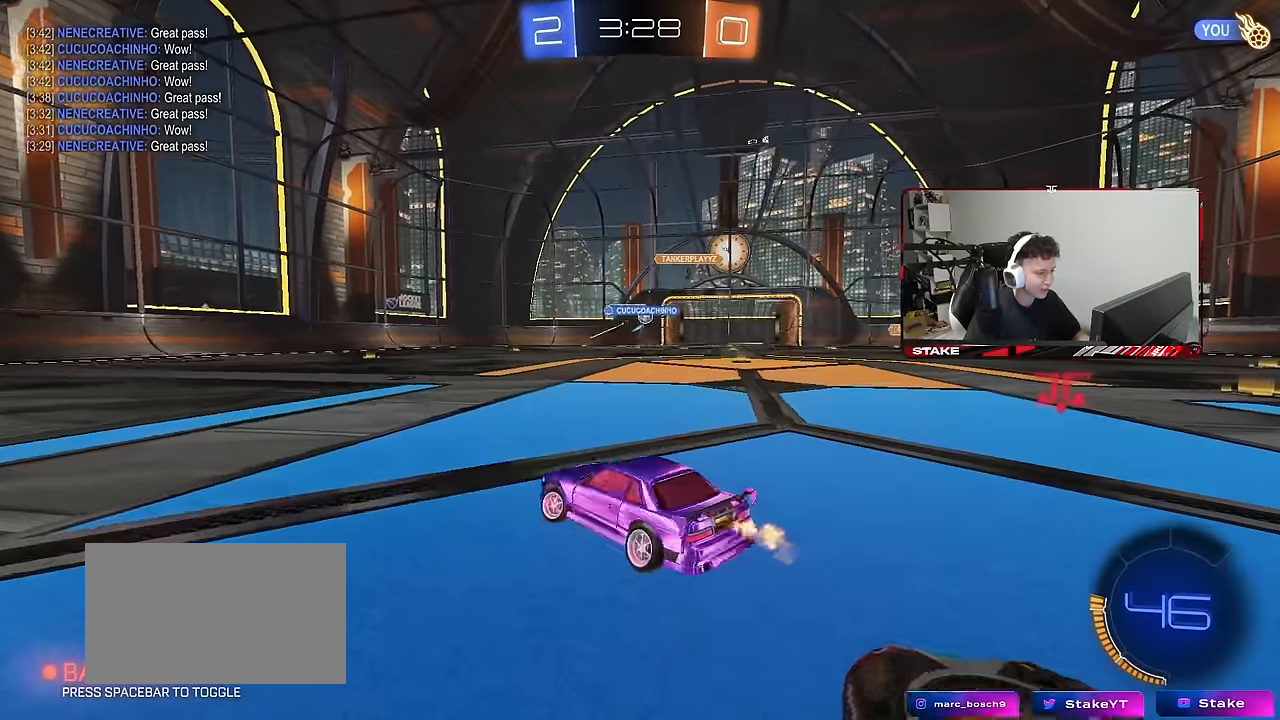
{"keys": ["d", "w"], "mouse": ["left"], "mouse_move": "still", "events": [[33, "a", "up"], [217, "d", "down"], [317, "d", "up"], [367, "a", "down"], [417, "mouse_left", "down"], [500, "a", "up"], [500, "d", "down"]]}
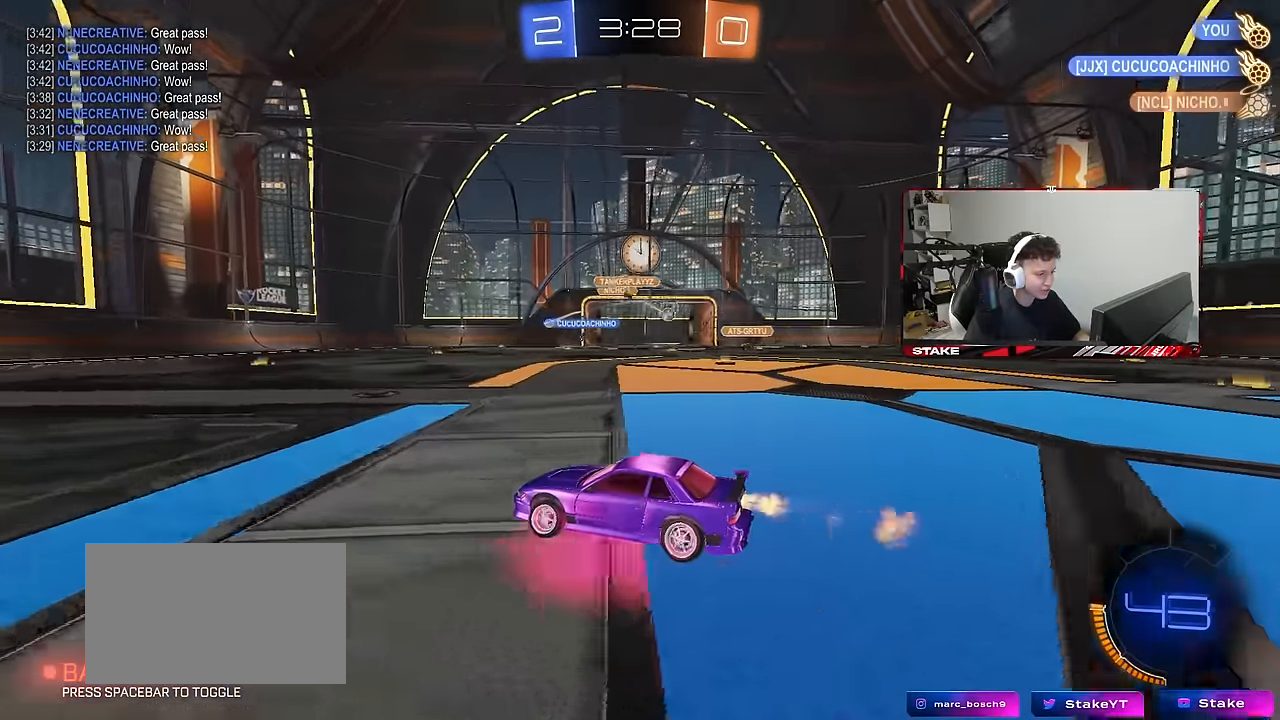
{"keys": ["a", "s", "shift"], "mouse": ["left"], "mouse_move": "still", "events": [[50, "mouse_right", "down"], [100, "a", "down"], [100, "d", "up"], [100, "shift", "down"], [150, "mouse_right", "up"], [200, "mouse_right", "down"], [233, "s", "down"], [233, "w", "up"], [283, "space", "down"], [383, "mouse_right", "up"], [433, "space", "up"]]}
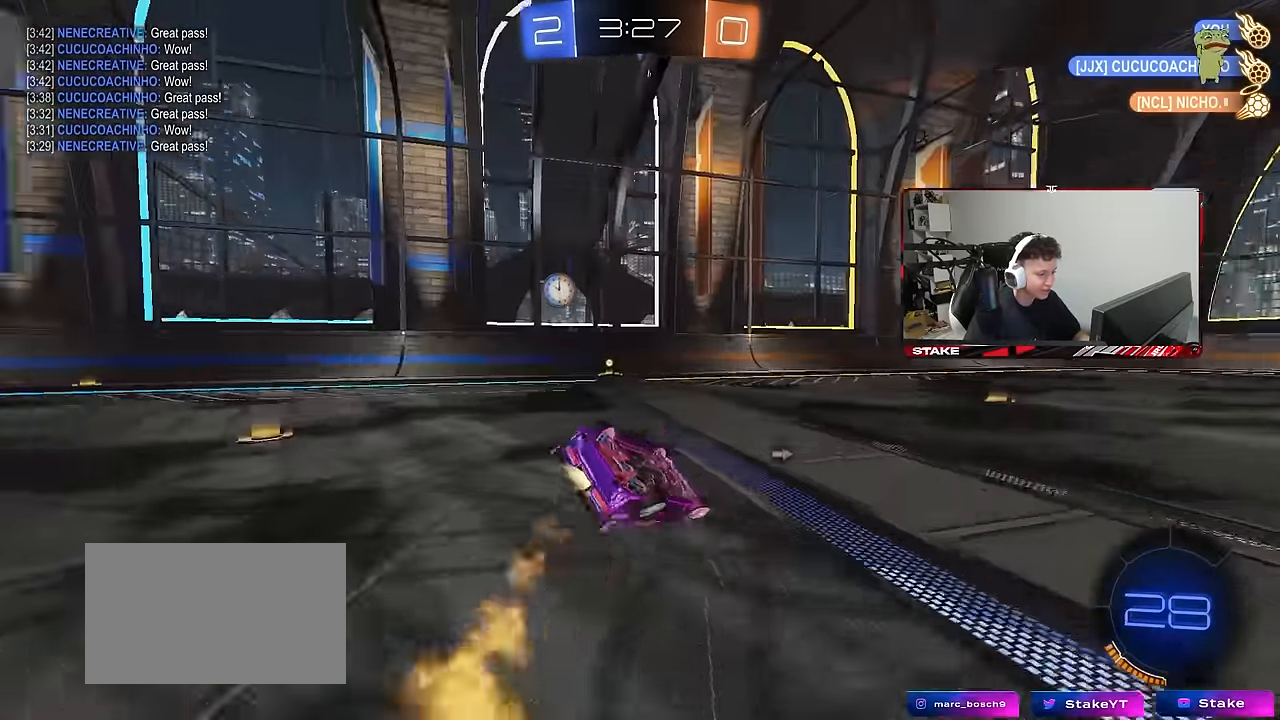
{"keys": ["a", "space", "w"], "mouse": [], "mouse_move": "still", "events": [[117, "s", "up"], [250, "s", "down"], [350, "mouse_left", "up"], [350, "s", "up"], [400, "space", "down"], [450, "shift", "up"], [483, "w", "down"]]}
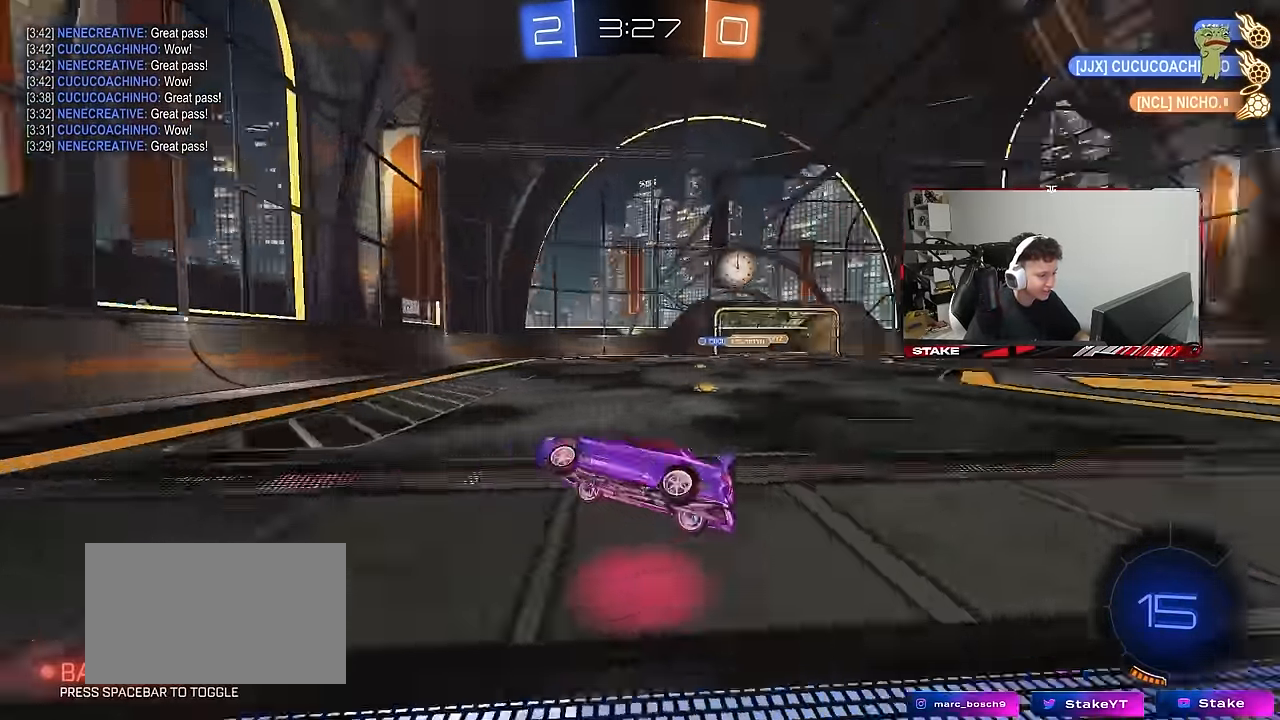
{"keys": ["a", "shift", "w"], "mouse": [], "mouse_move": "still", "events": [[33, "space", "up"], [450, "shift", "down"]]}
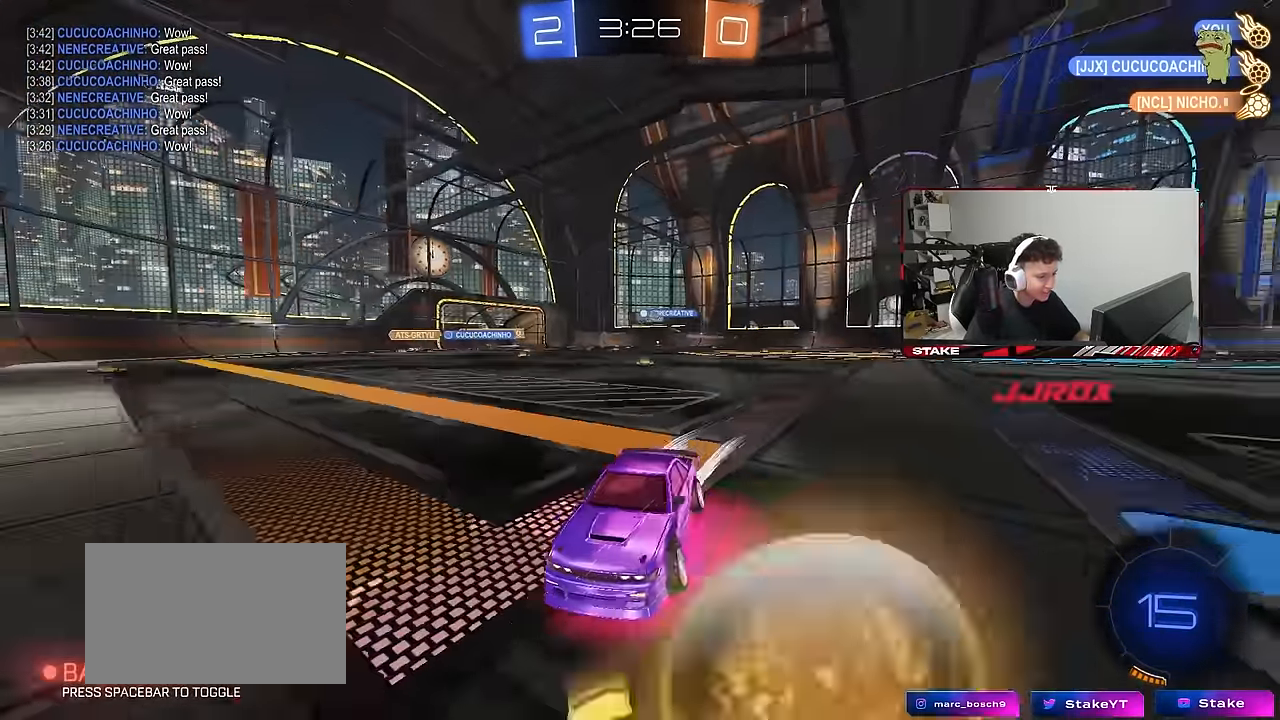
{"keys": ["a", "w"], "mouse": [], "mouse_move": "still", "events": [[50, "shift", "up"], [383, "shift", "down"], [516, "shift", "up"]]}
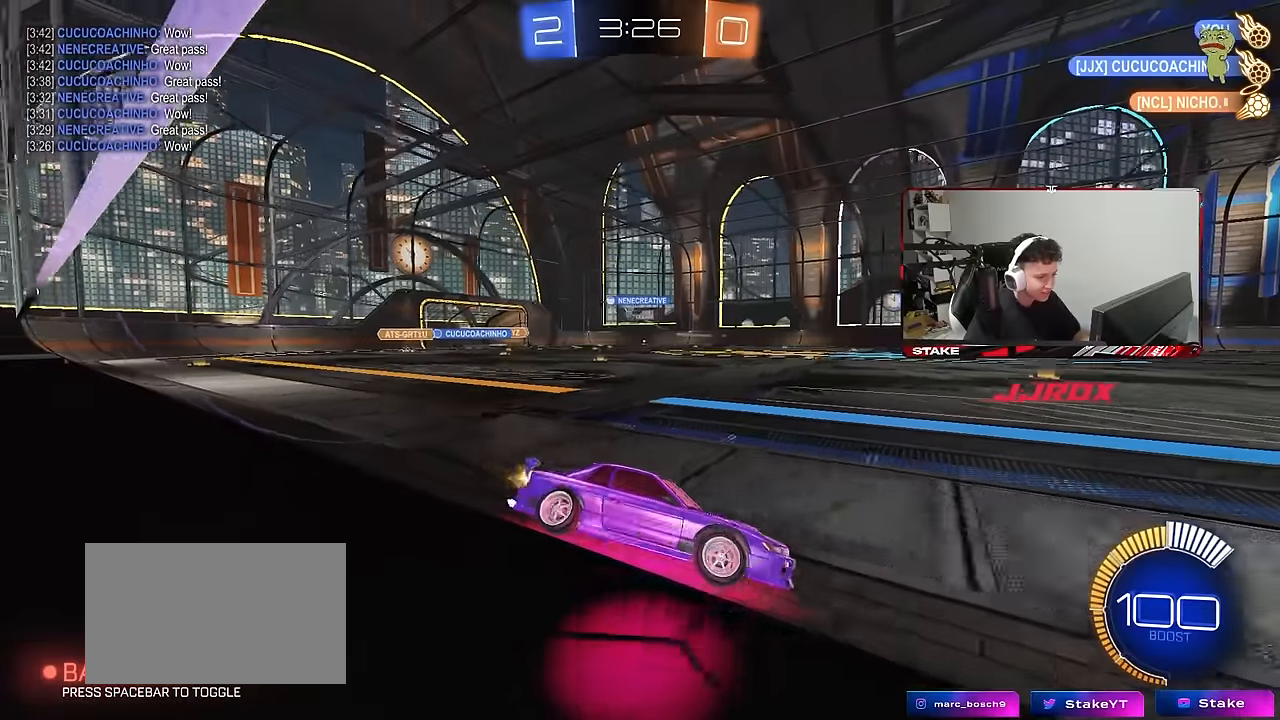
{"keys": ["a", "shift", "w"], "mouse": ["left"], "mouse_move": "still", "events": [[150, "mouse_left", "down"], [383, "a", "up"], [383, "mouse_right", "down"], [417, "a", "down"], [467, "mouse_right", "up"], [467, "shift", "down"]]}
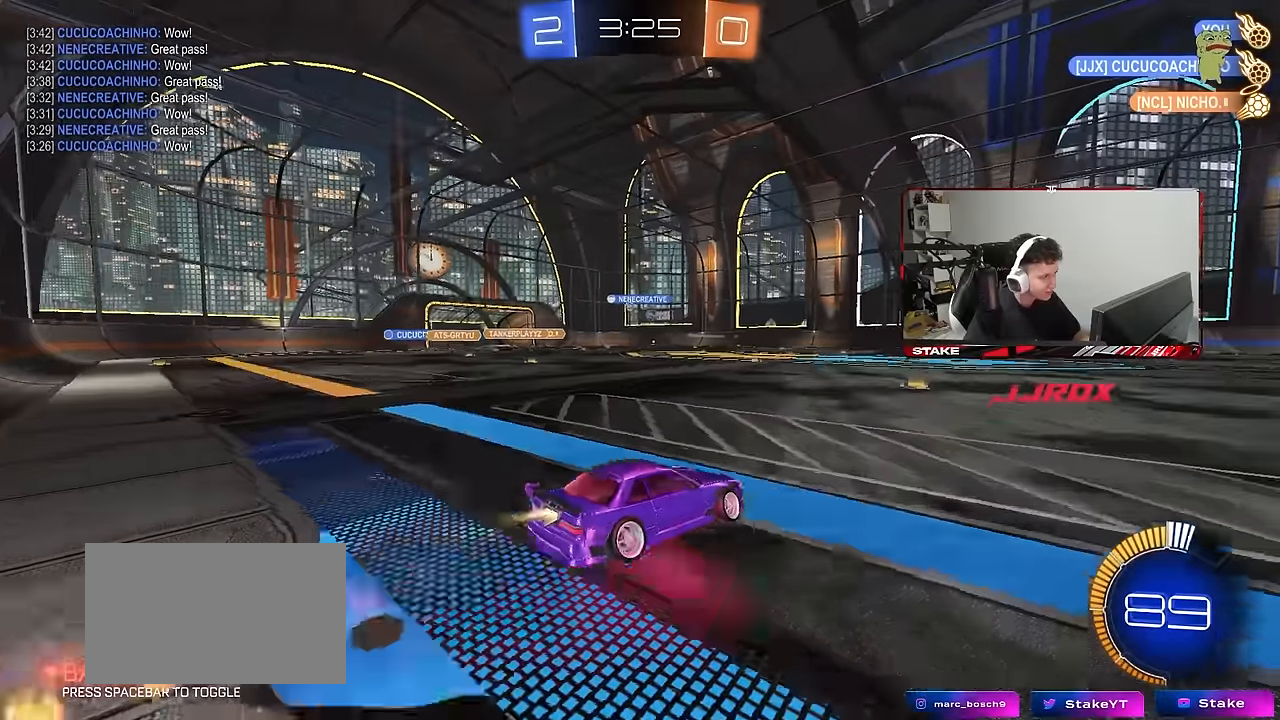
{"keys": ["a", "shift"], "mouse": [], "mouse_move": "still", "events": [[17, "mouse_right", "down"], [67, "s", "down"], [67, "w", "up"], [250, "mouse_right", "up"], [400, "mouse_left", "up"], [483, "s", "up"]]}
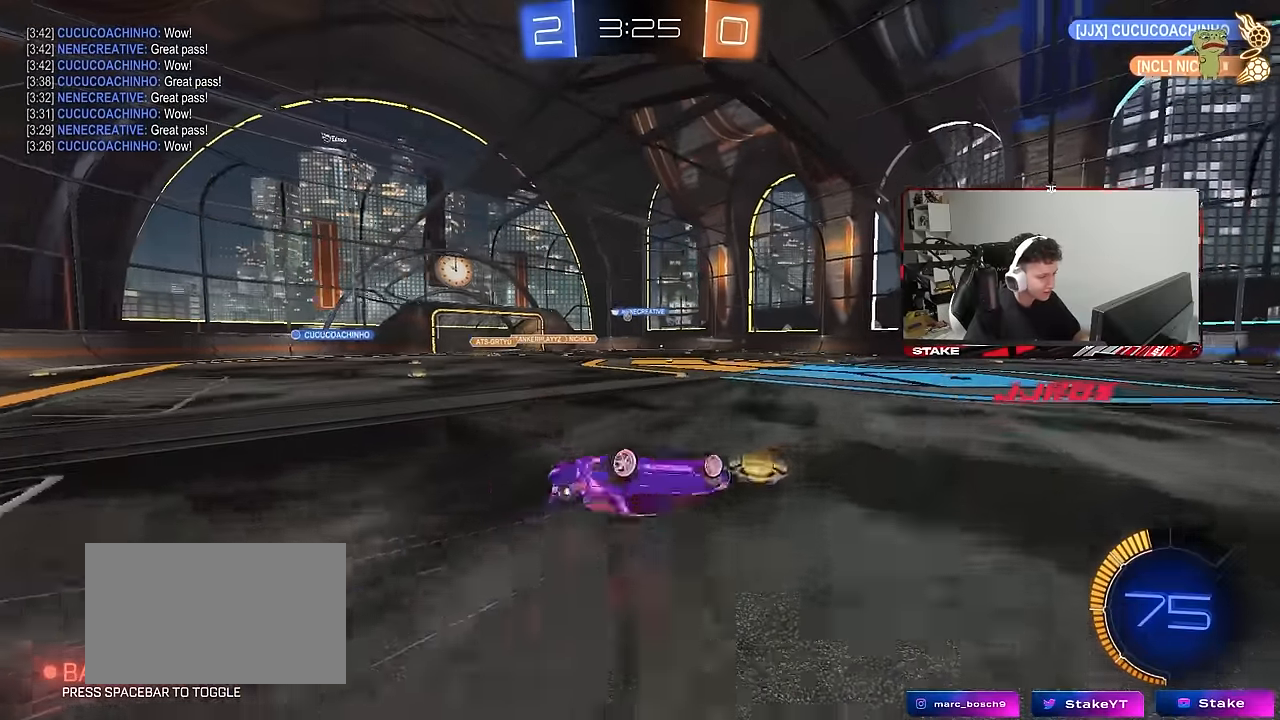
{"keys": [], "mouse": ["left"], "mouse_move": "still", "events": [[33, "s", "down"], [317, "shift", "up"], [367, "a", "up"], [367, "mouse_left", "down"], [367, "s", "up"]]}
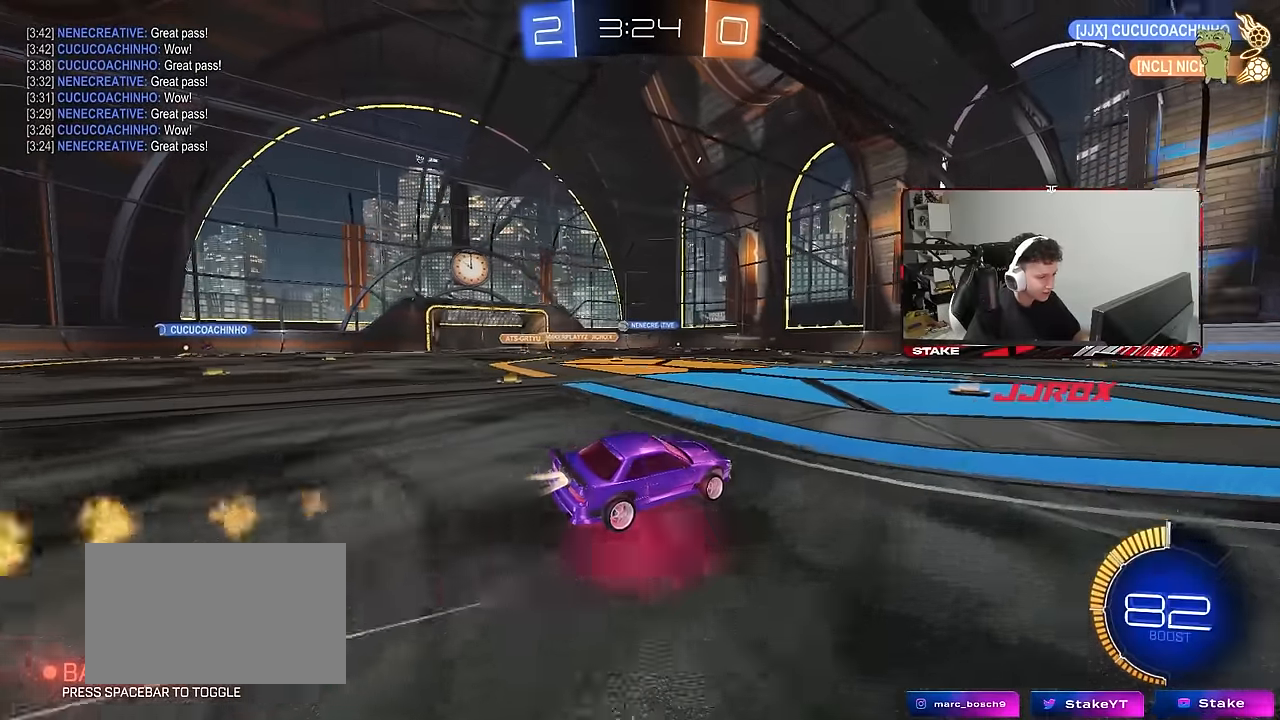
{"keys": ["a", "w"], "mouse": [], "mouse_move": "still", "events": [[50, "w", "down"], [100, "mouse_left", "up"], [283, "a", "down"]]}
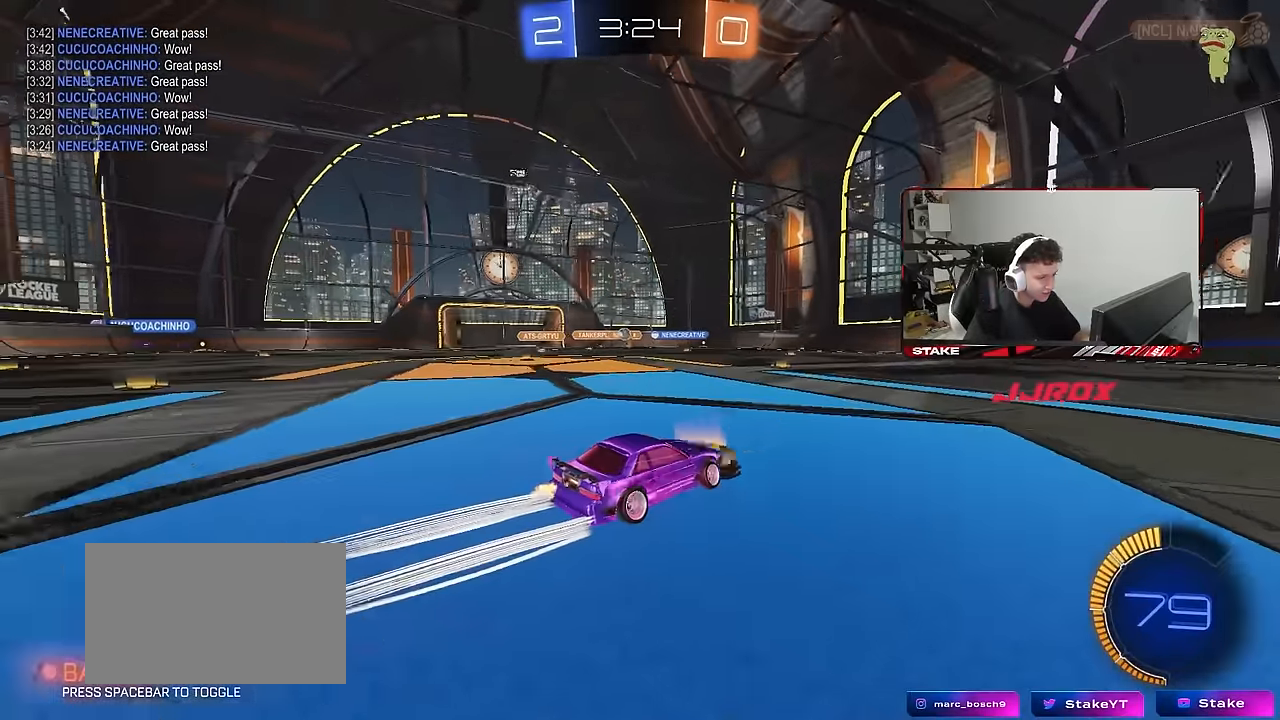
{"keys": ["d", "shift", "w"], "mouse": [], "mouse_move": "still", "events": [[250, "a", "up"], [400, "d", "down"], [450, "shift", "down"]]}
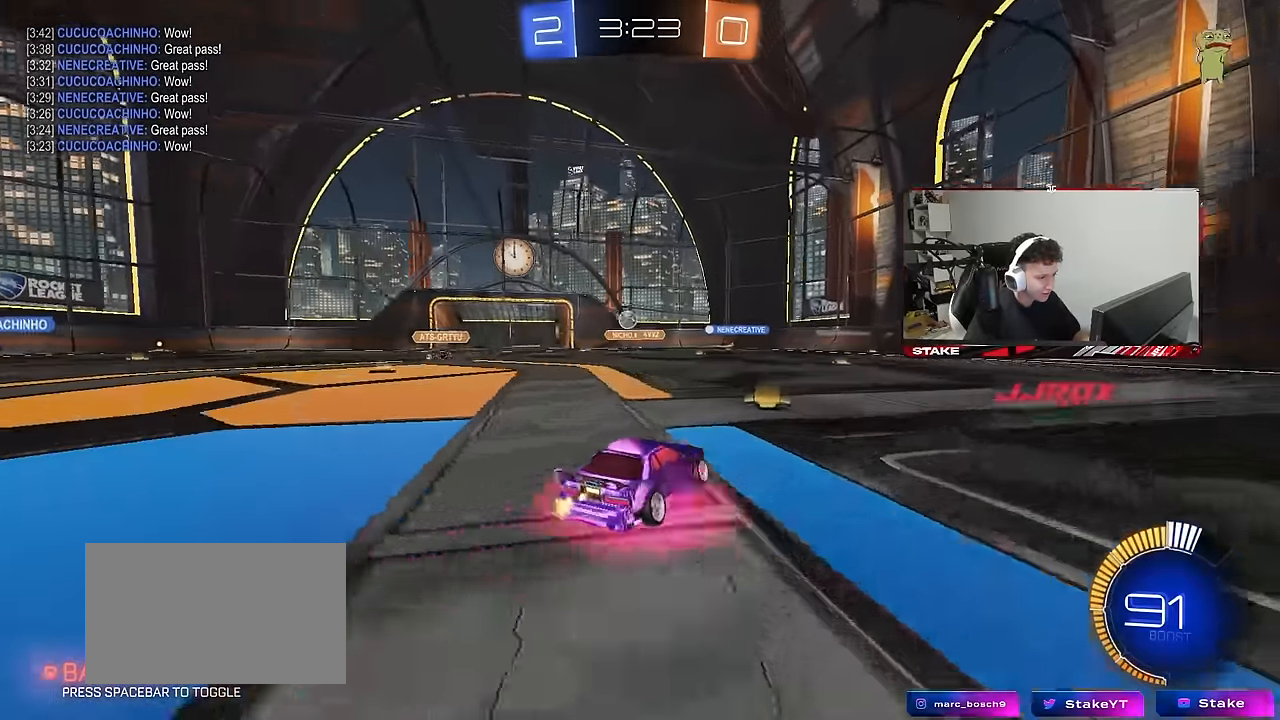
{"keys": ["d", "shift", "w"], "mouse": [], "mouse_move": "still", "events": [[83, "shift", "up"], [267, "mouse_left", "down"], [467, "mouse_left", "up"], [500, "shift", "down"]]}
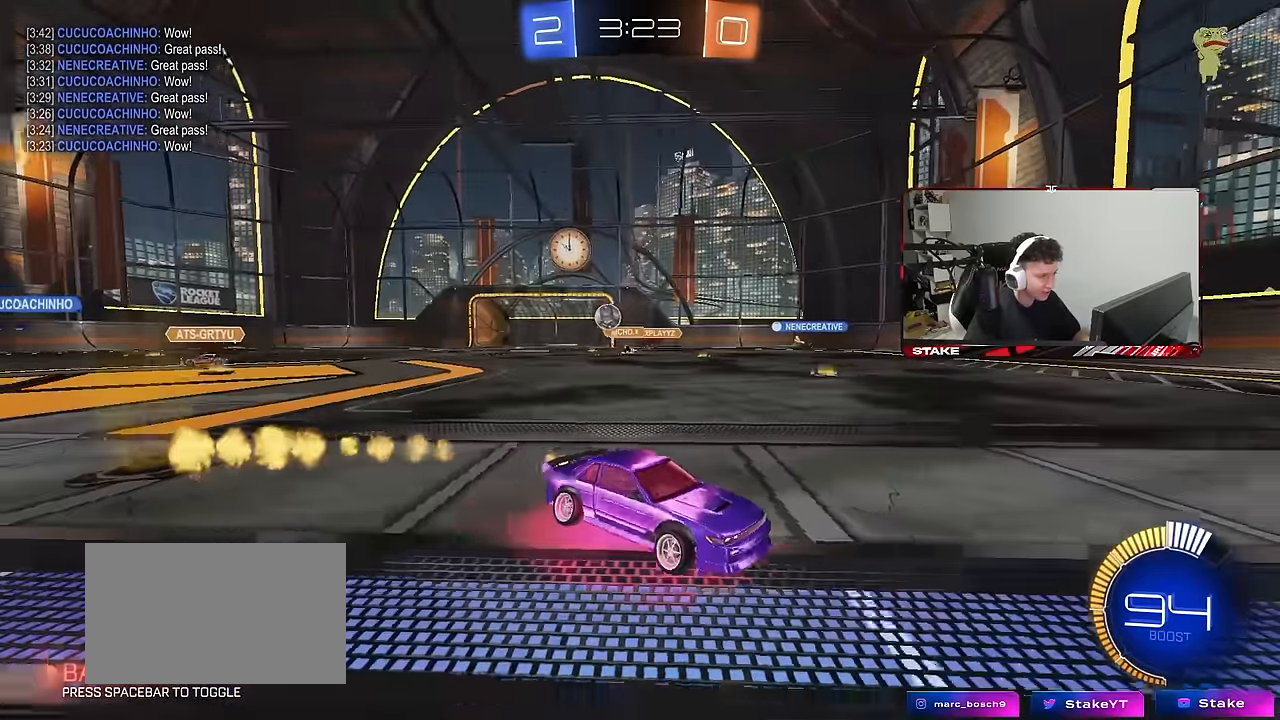
{"keys": ["d", "w"], "mouse": [], "mouse_move": "still", "events": [[100, "shift", "up"], [183, "d", "up"], [383, "d", "down"]]}
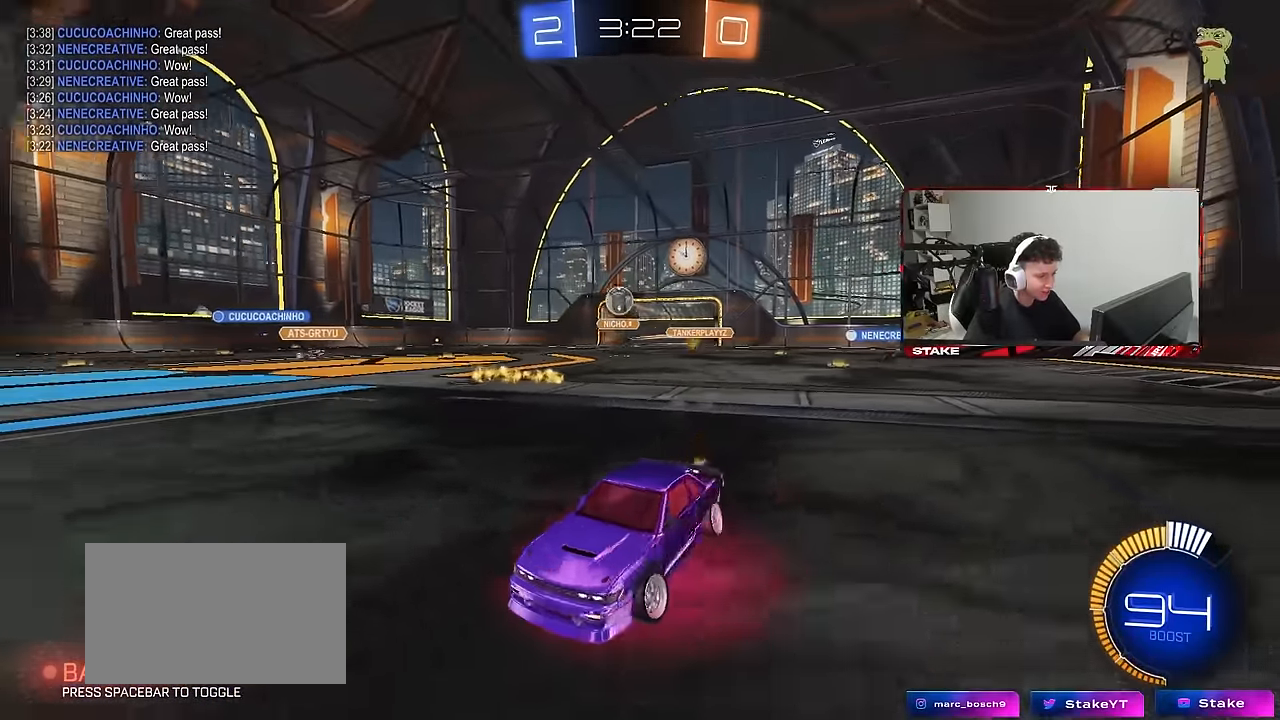
{"keys": ["a", "w"], "mouse": ["left"], "mouse_move": "still", "events": [[17, "shift", "down"], [117, "shift", "up"], [167, "d", "up"], [200, "mouse_left", "down"], [400, "a", "down"]]}
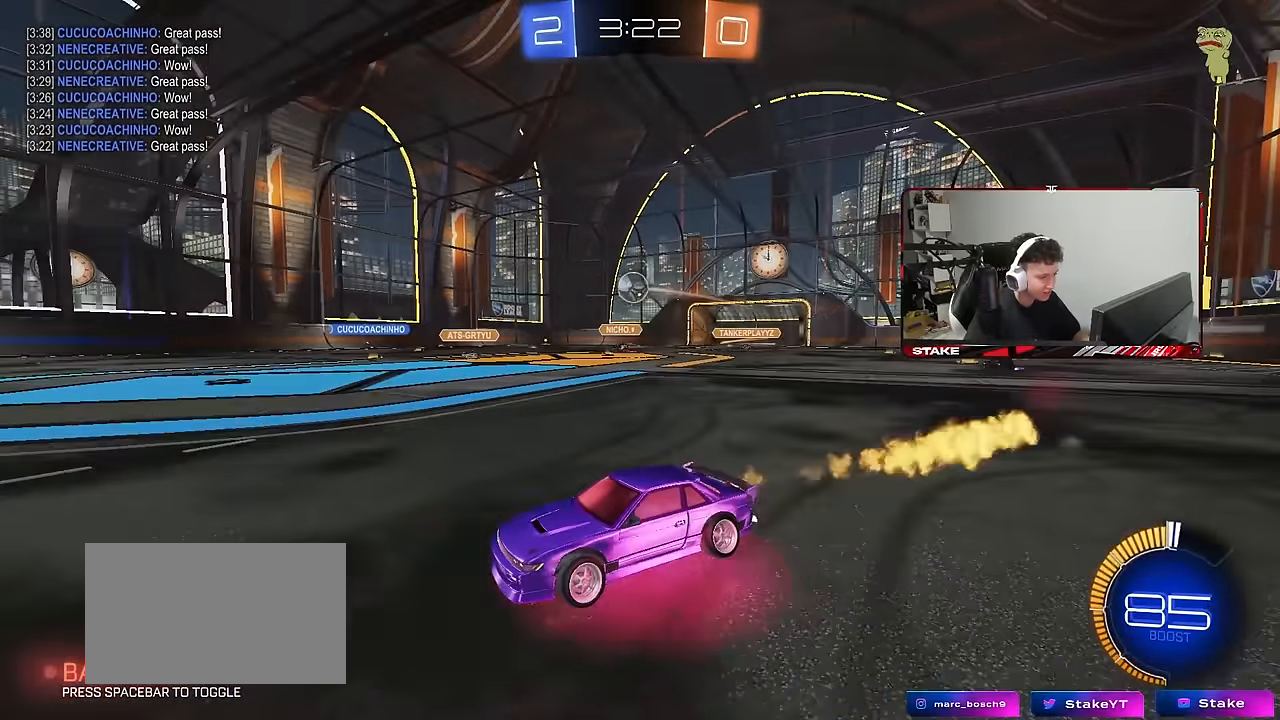
{"keys": ["w"], "mouse": [], "mouse_move": "still", "events": [[33, "mouse_left", "up"], [83, "a", "up"], [133, "mouse_left", "down"], [367, "mouse_left", "up"]]}